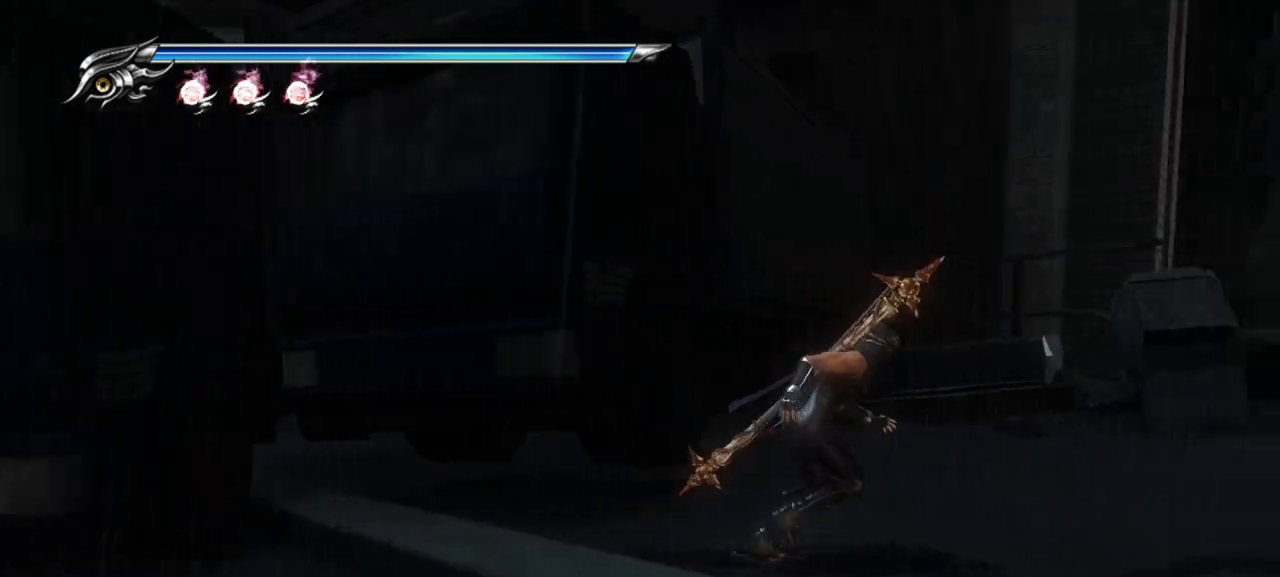
Gameplay with a controller (PlayStation layout); each line is a JSON object with the inputs held at the frame after it. "events" lists button and stick changes between this image and that frame as [ms after this image, input, new state], when the widget could be followed in between. Not read: other_buttons.
{"buttons": [], "left_stick": "right", "right_stick": "right", "events": []}
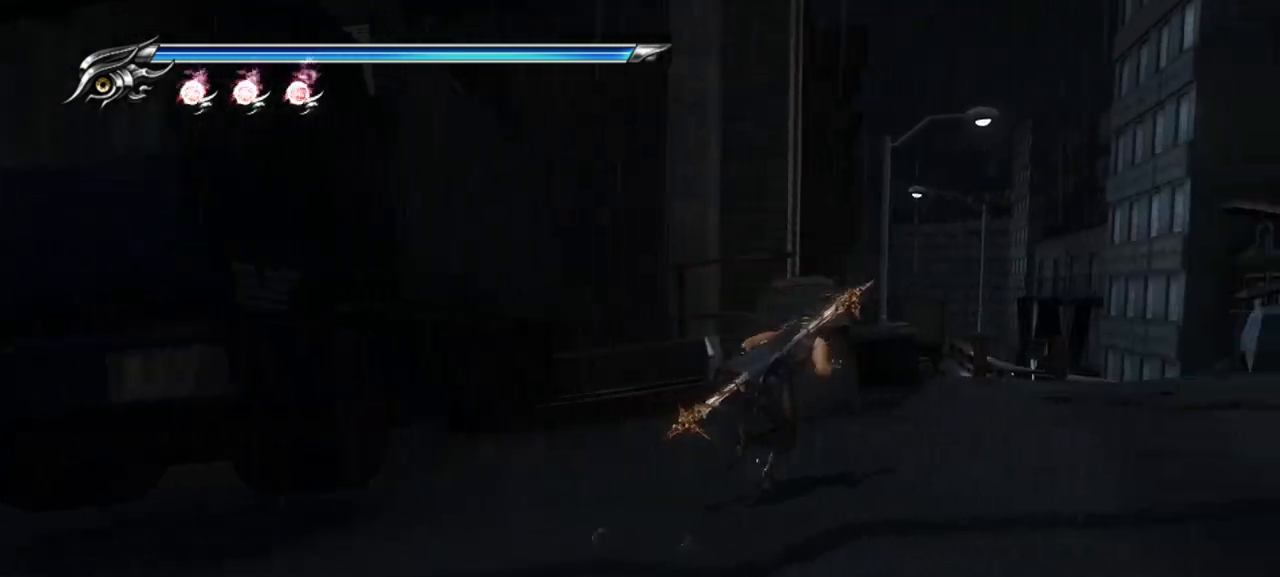
{"buttons": [], "left_stick": "right", "right_stick": "right", "events": []}
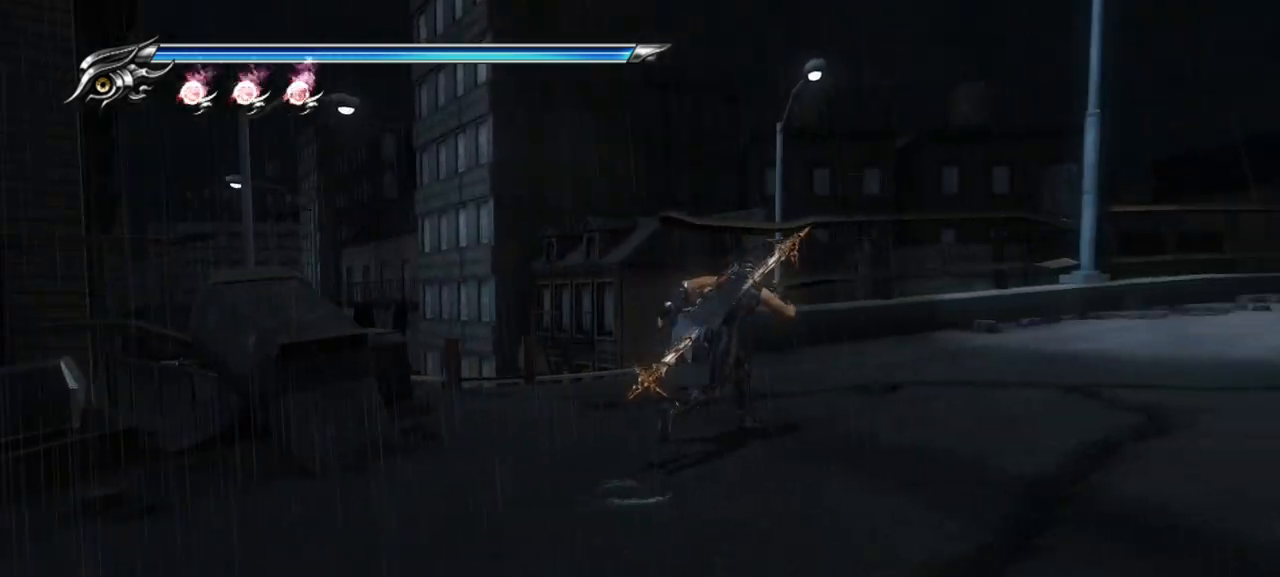
{"buttons": [], "left_stick": "up-right", "right_stick": "center", "events": [[317, "left_stick", "up-right"], [433, "right_stick", "center"]]}
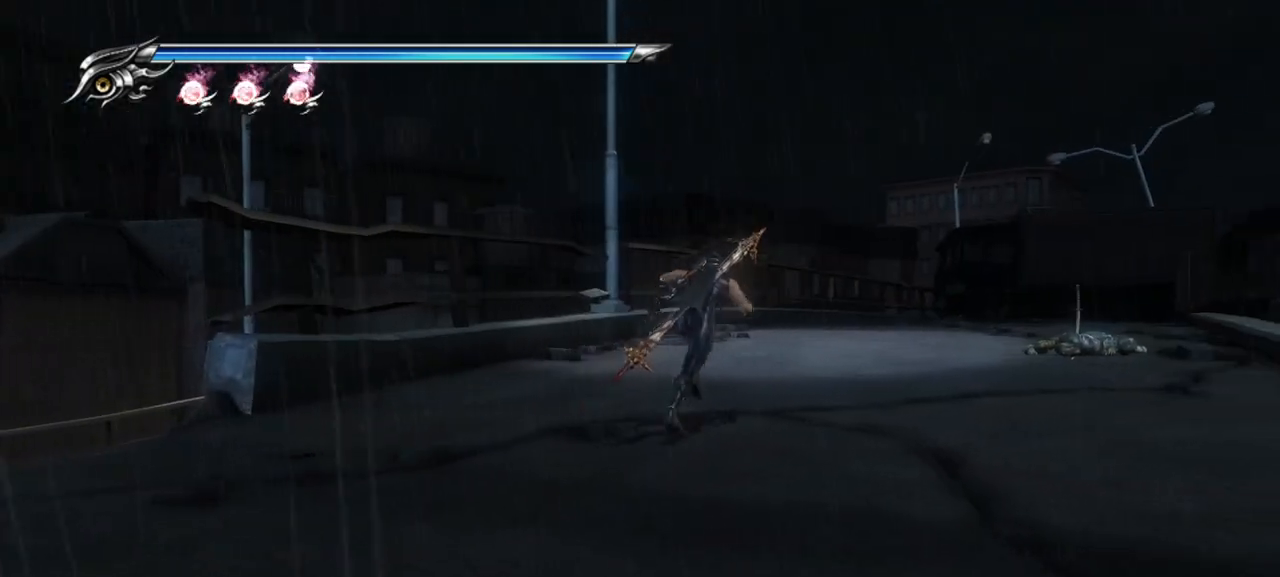
{"buttons": [], "left_stick": "up-right", "right_stick": "center", "events": []}
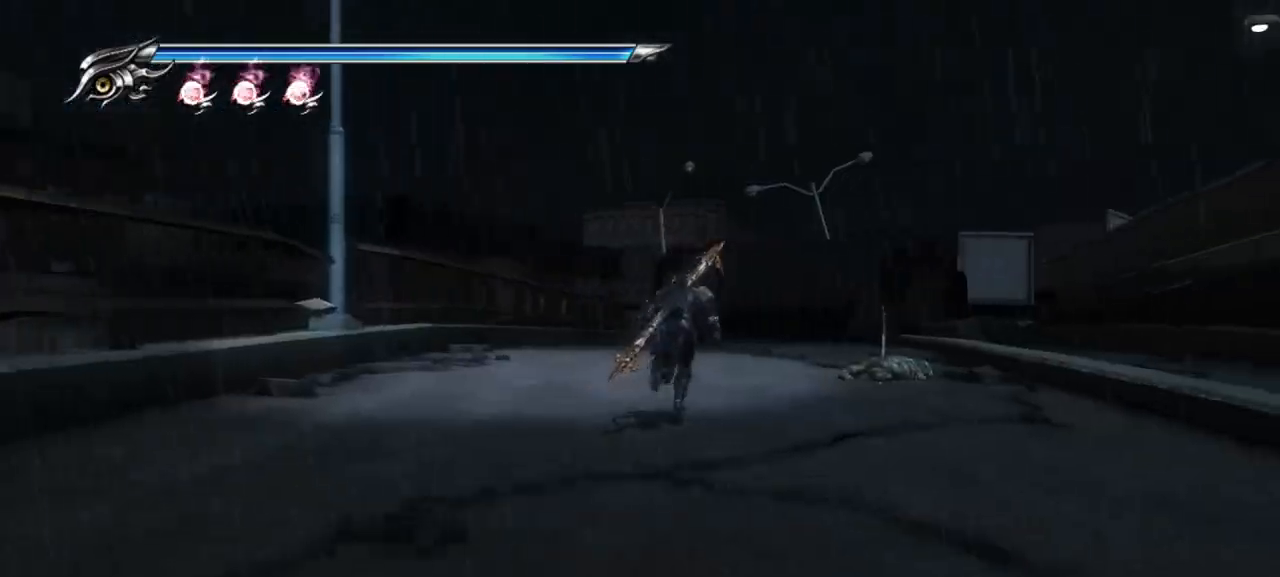
{"buttons": [], "left_stick": "up-right", "right_stick": "center", "events": []}
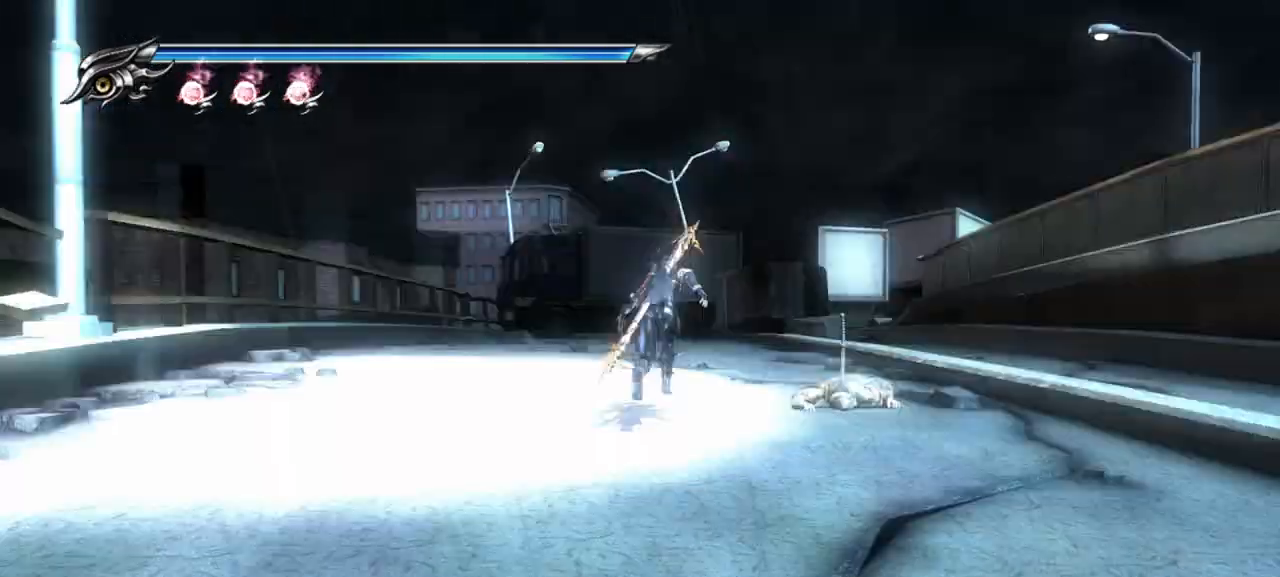
{"buttons": [], "left_stick": "up", "right_stick": "center", "events": [[167, "left_stick", "up"]]}
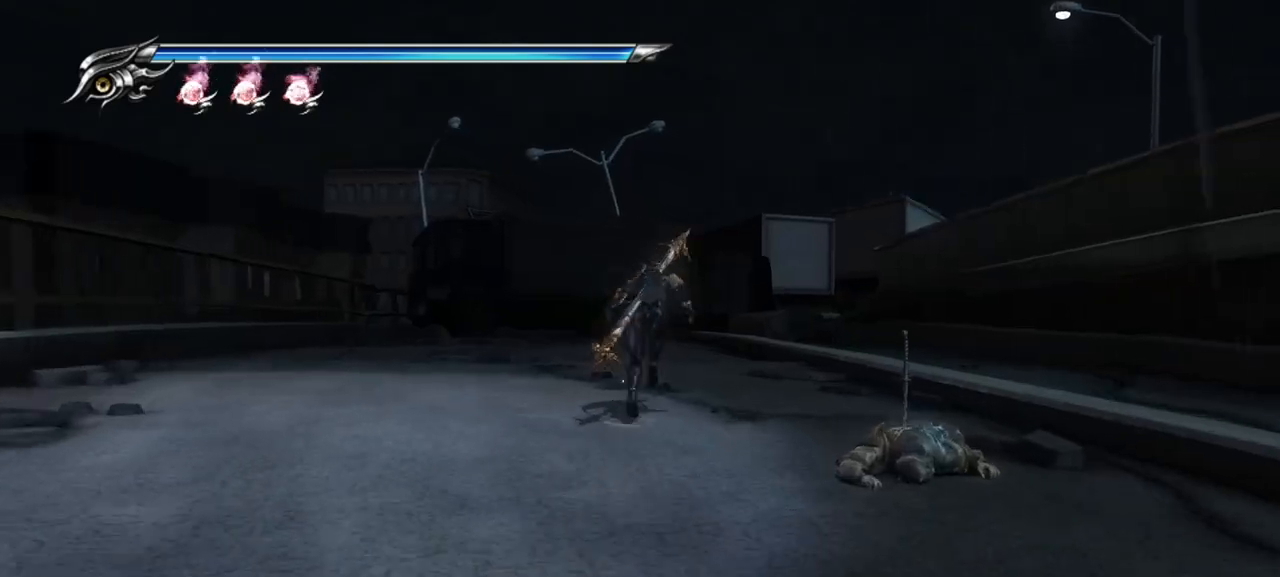
{"buttons": [], "left_stick": "up", "right_stick": "center", "events": [[100, "CROSS", "down"], [100, "SQUARE", "down"], [300, "CROSS", "up"], [300, "SQUARE", "up"]]}
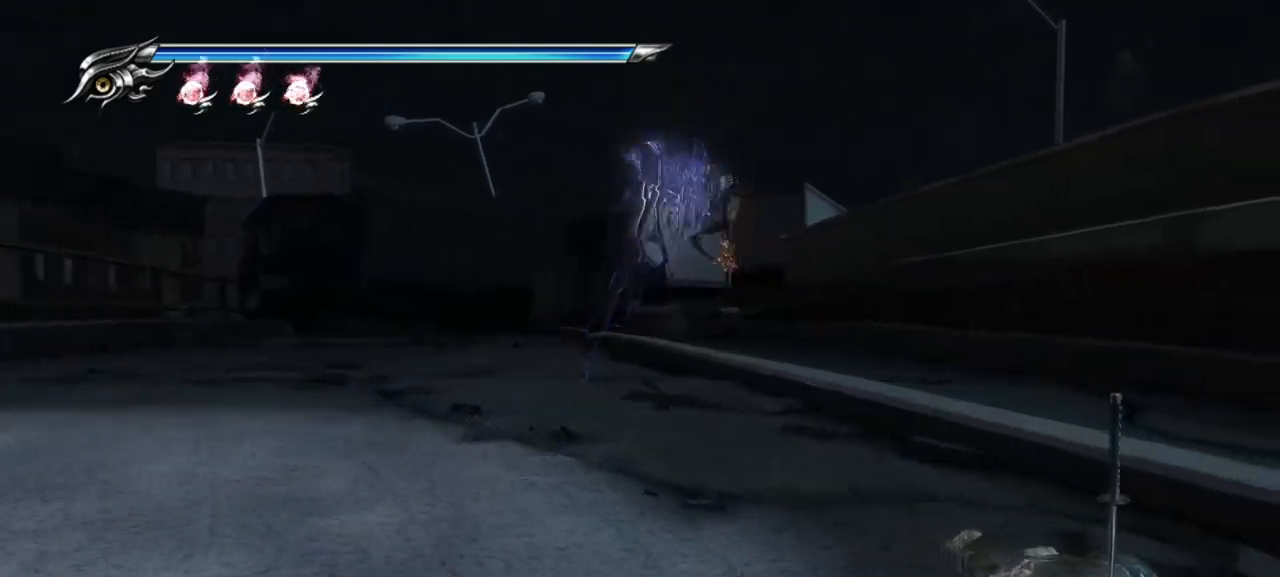
{"buttons": ["CROSS"], "left_stick": "up", "right_stick": "center", "events": [[300, "CROSS", "down"], [333, "SQUARE", "down"], [500, "SQUARE", "up"]]}
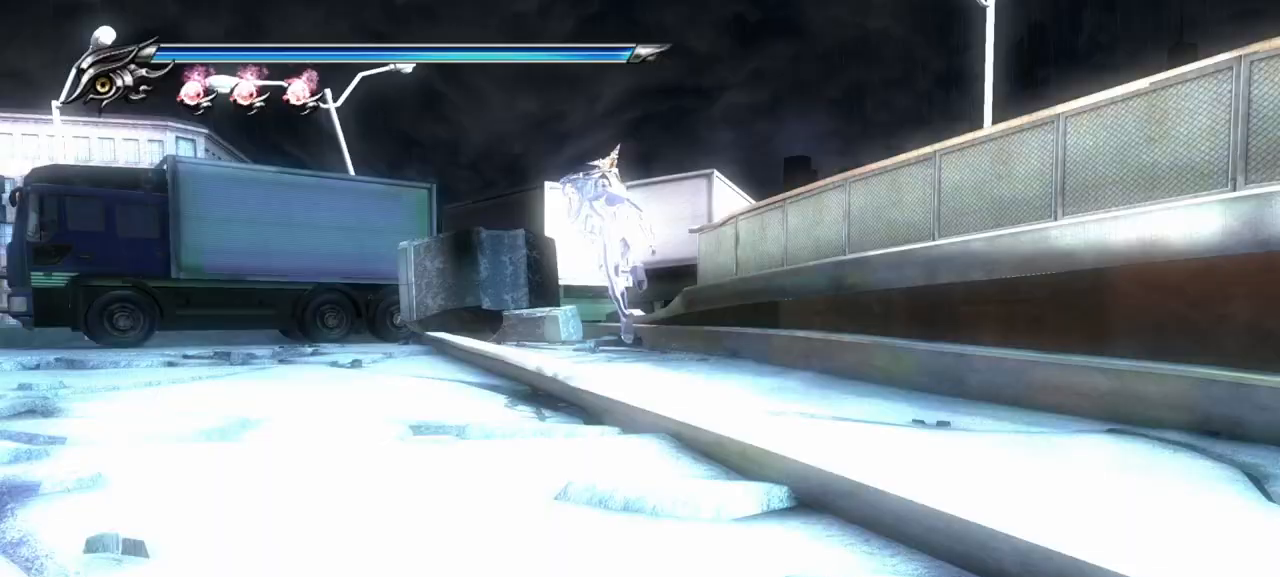
{"buttons": [], "left_stick": "up", "right_stick": "center", "events": [[17, "CROSS", "up"]]}
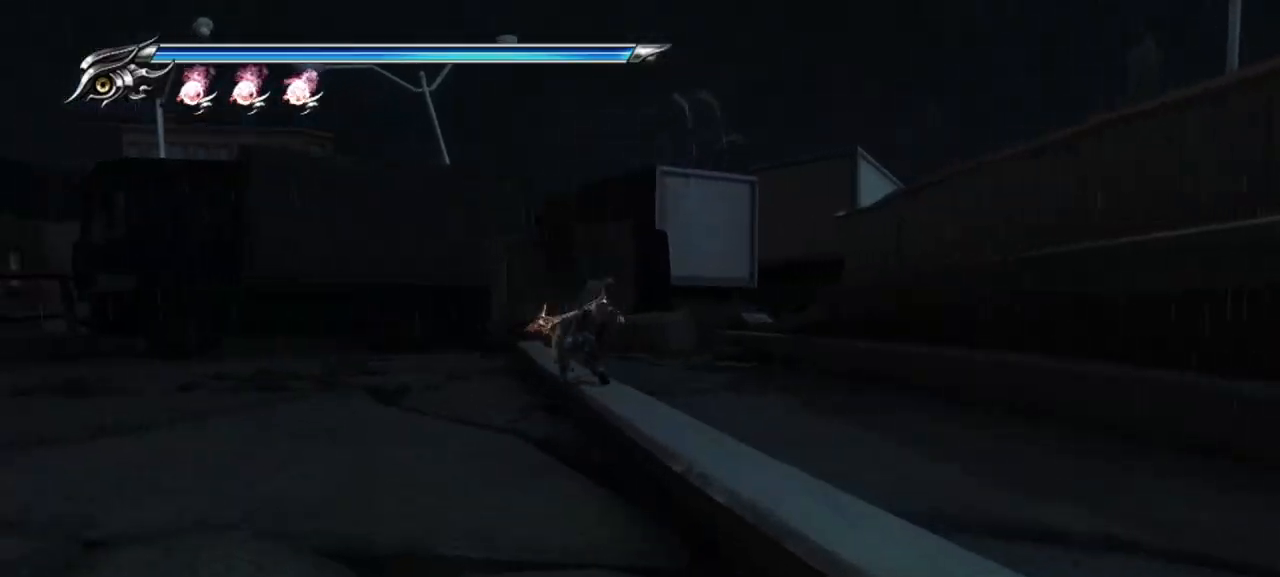
{"buttons": [], "left_stick": "up-right", "right_stick": "center", "events": [[17, "SQUARE", "down"], [33, "CROSS", "down"], [183, "CROSS", "up"], [200, "SQUARE", "up"], [200, "left_stick", "up-right"]]}
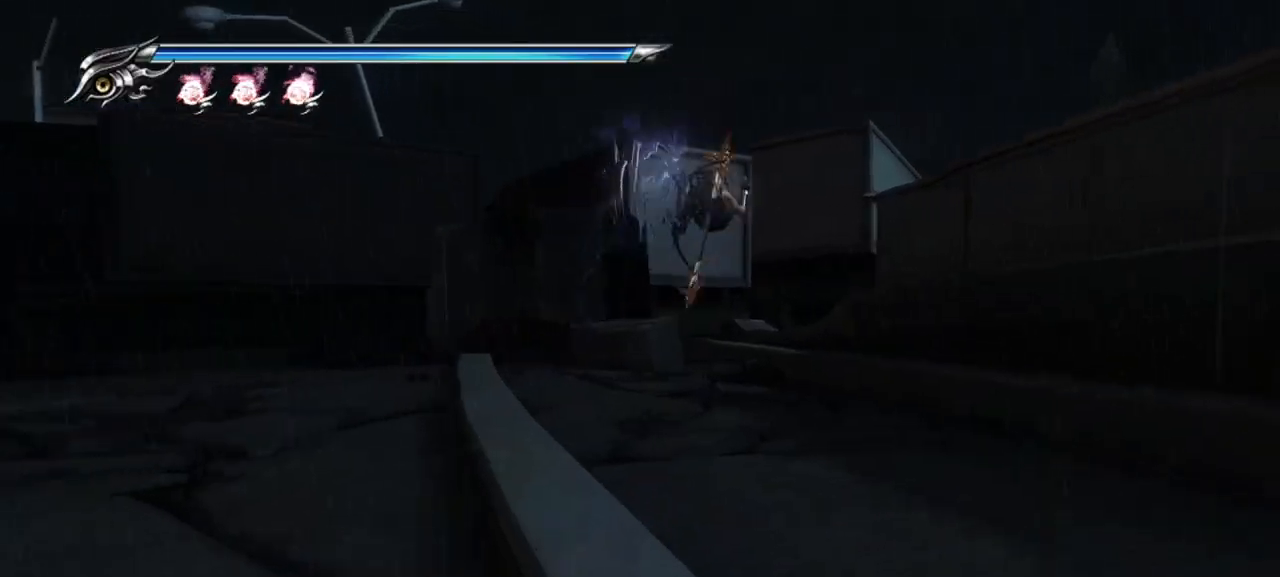
{"buttons": [], "left_stick": "up", "right_stick": "right", "events": [[33, "left_stick", "up"], [67, "right_stick", "right"]]}
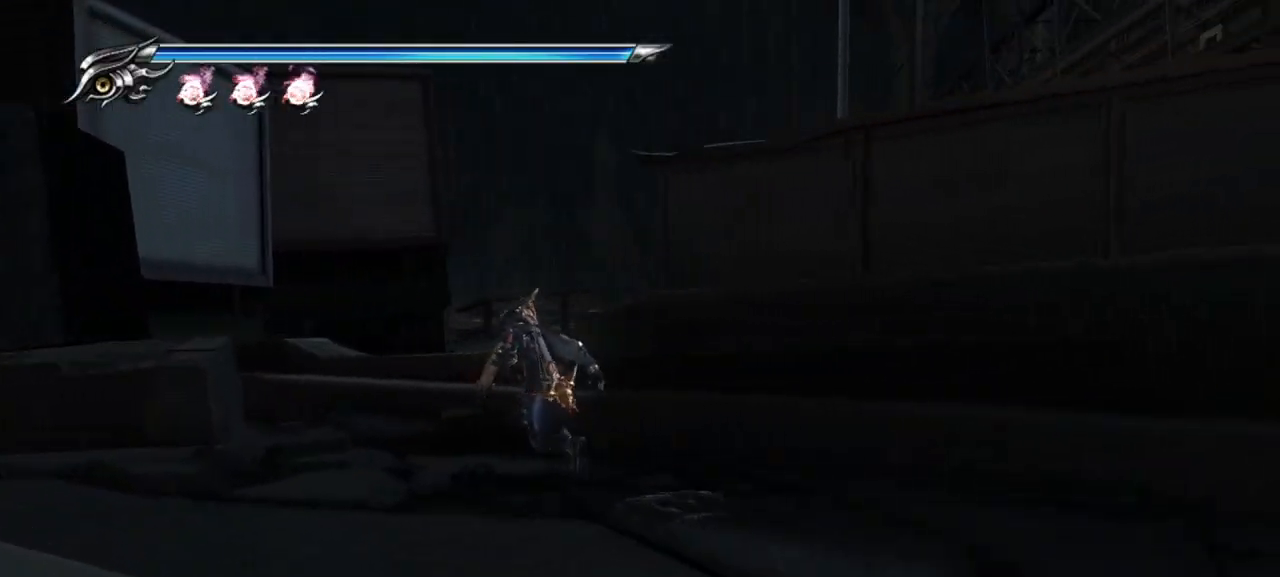
{"buttons": [], "left_stick": "up", "right_stick": "right", "events": []}
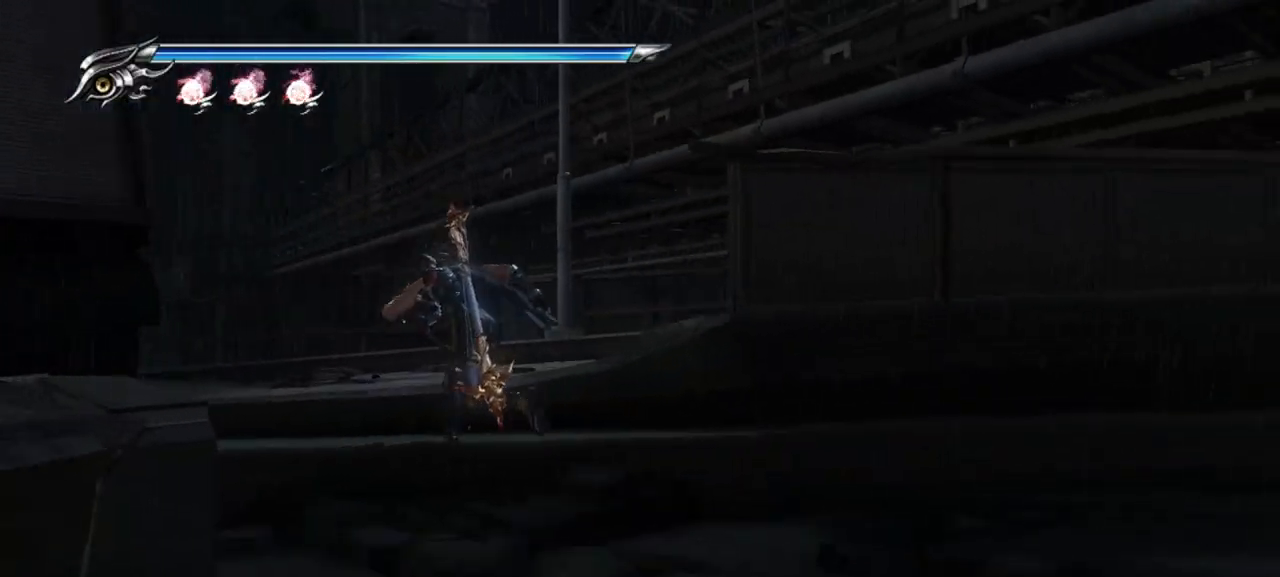
{"buttons": [], "left_stick": "up", "right_stick": "right", "events": []}
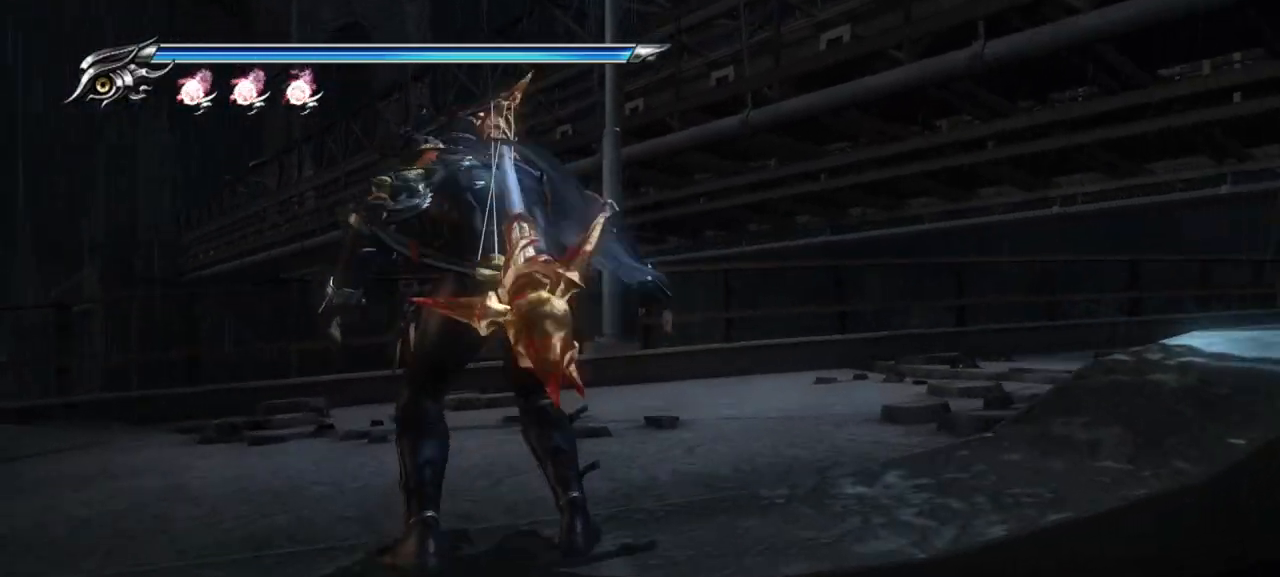
{"buttons": [], "left_stick": "up", "right_stick": "right", "events": [[33, "left_stick", "up-right"], [467, "left_stick", "up"]]}
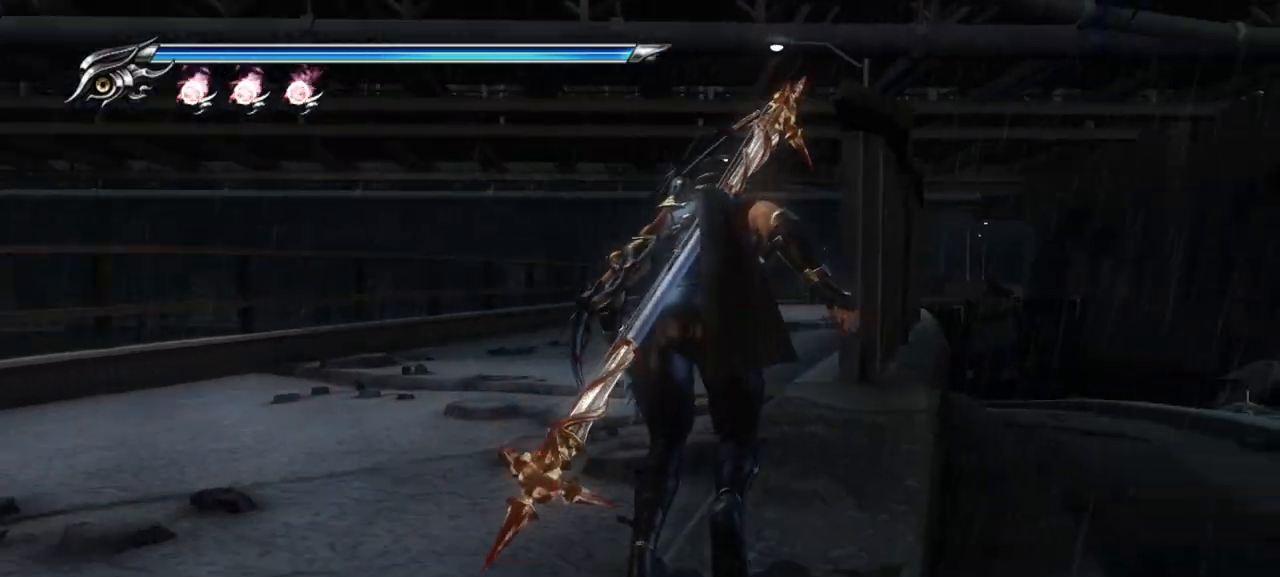
{"buttons": [], "left_stick": "up", "right_stick": "center", "events": [[167, "right_stick", "center"]]}
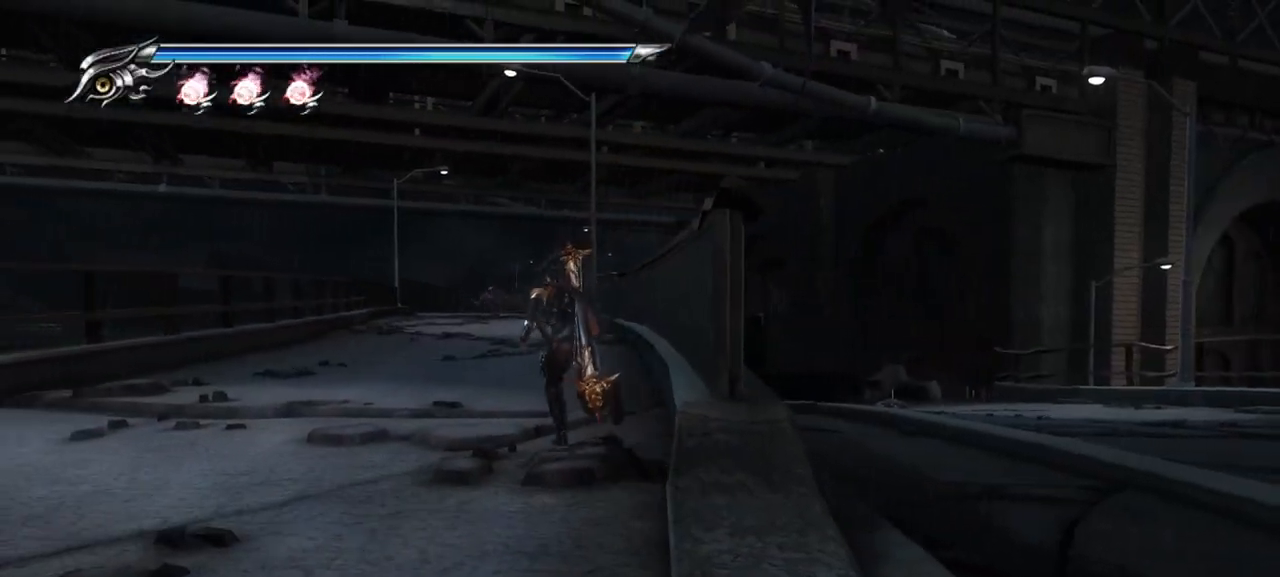
{"buttons": ["TRIANGLE"], "left_stick": "center", "right_stick": "center", "events": [[233, "TRIANGLE", "down"], [417, "left_stick", "center"]]}
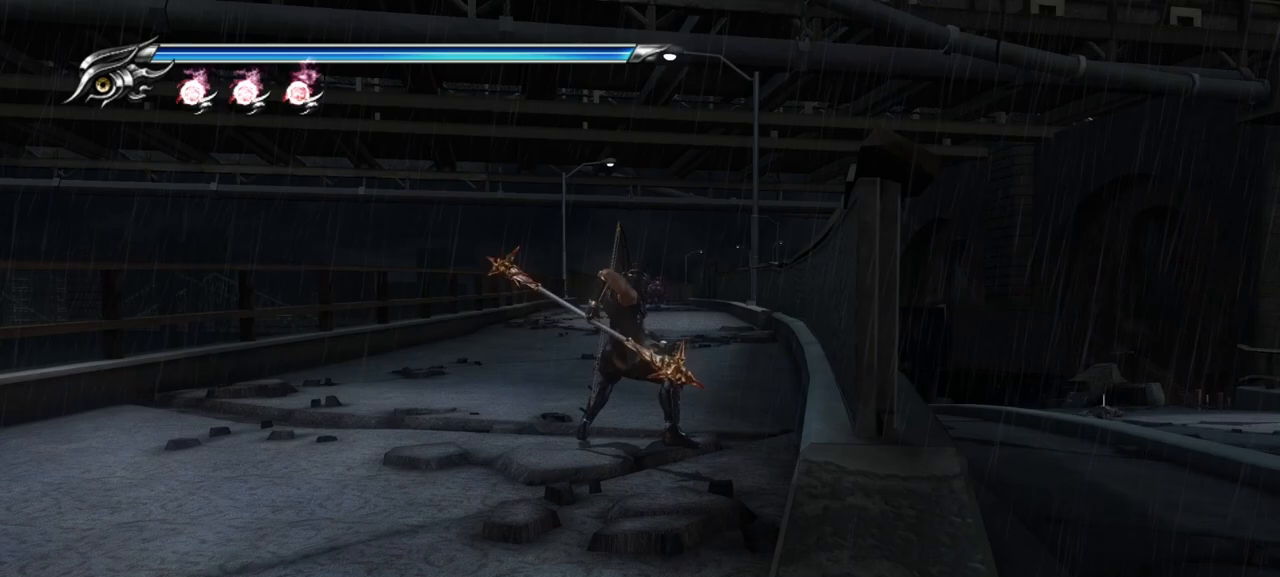
{"buttons": ["TRIANGLE"], "left_stick": "center", "right_stick": "center", "events": []}
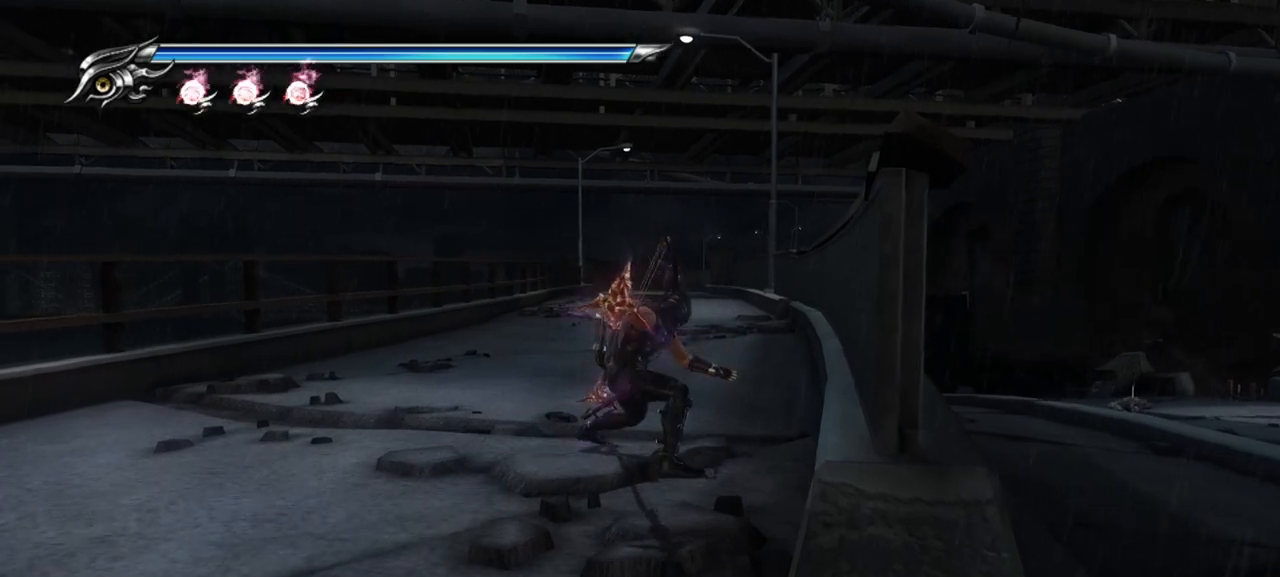
{"buttons": ["TRIANGLE"], "left_stick": "center", "right_stick": "center", "events": []}
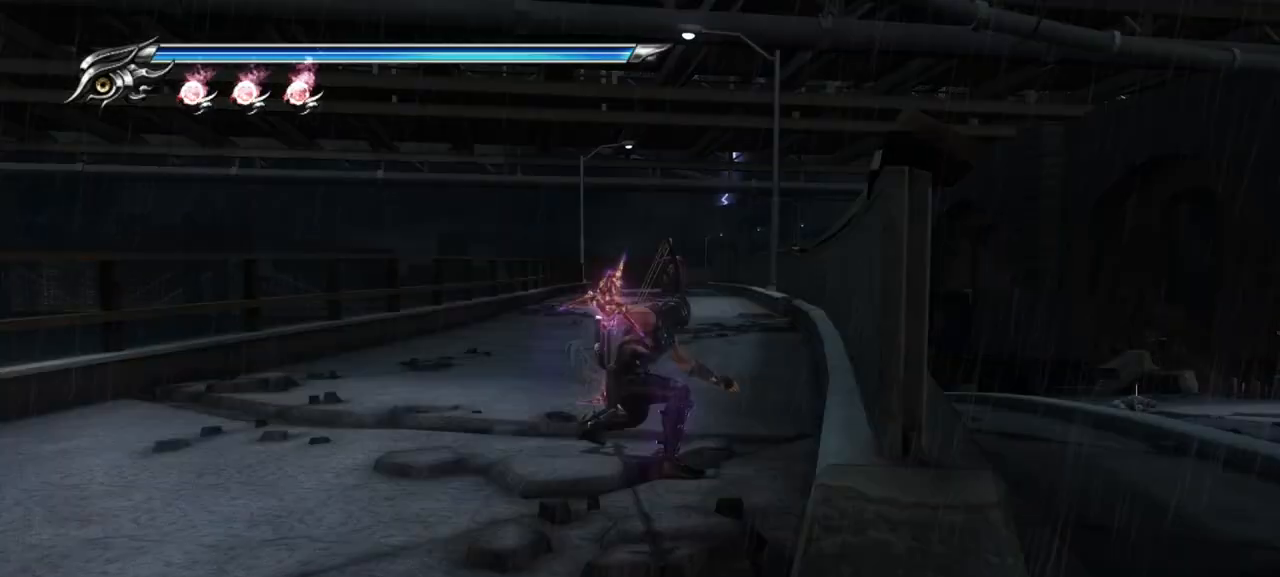
{"buttons": ["TRIANGLE"], "left_stick": "center", "right_stick": "center", "events": [[117, "R1", "down"], [267, "R1", "up"]]}
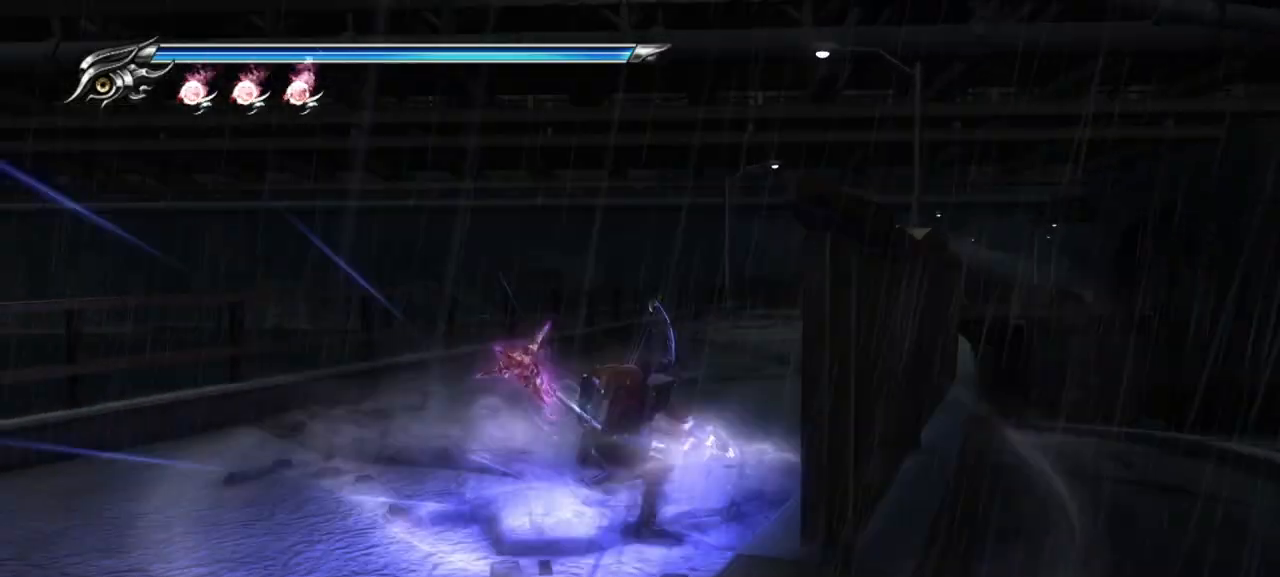
{"buttons": ["TRIANGLE"], "left_stick": "center", "right_stick": "center", "events": []}
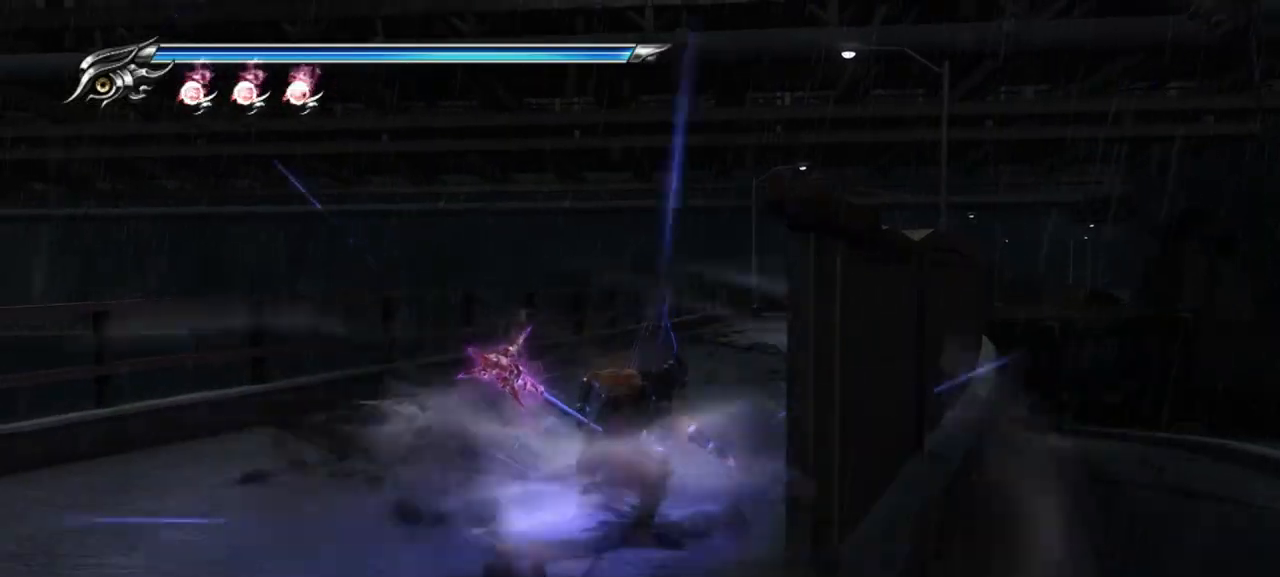
{"buttons": ["TRIANGLE"], "left_stick": "center", "right_stick": "center", "events": []}
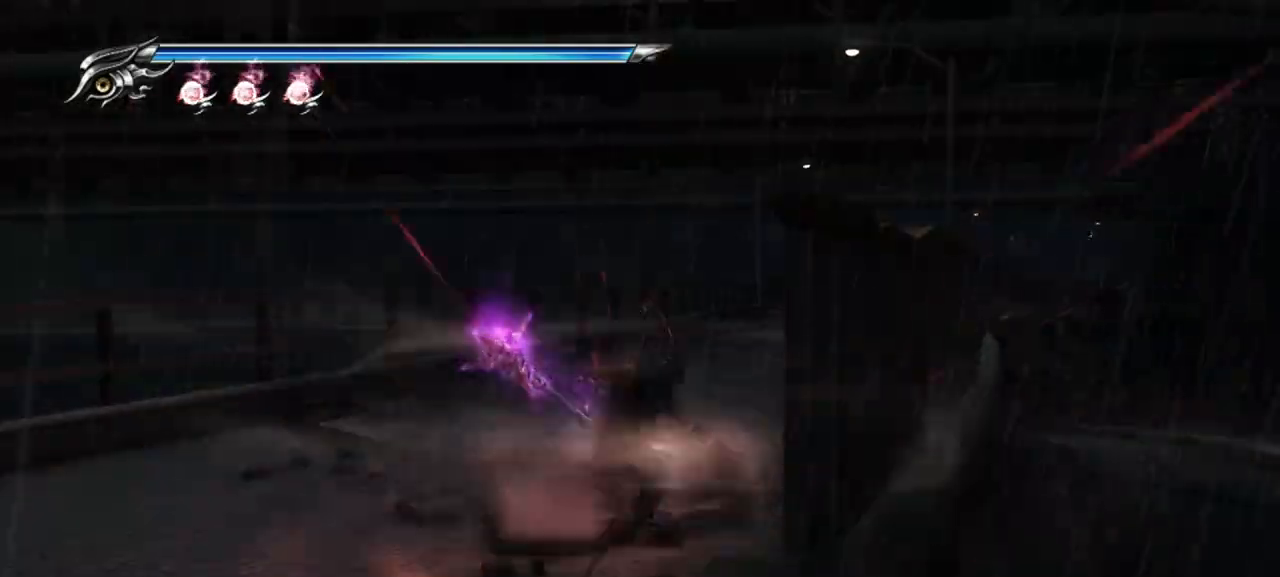
{"buttons": ["TRIANGLE"], "left_stick": "center", "right_stick": "center", "events": []}
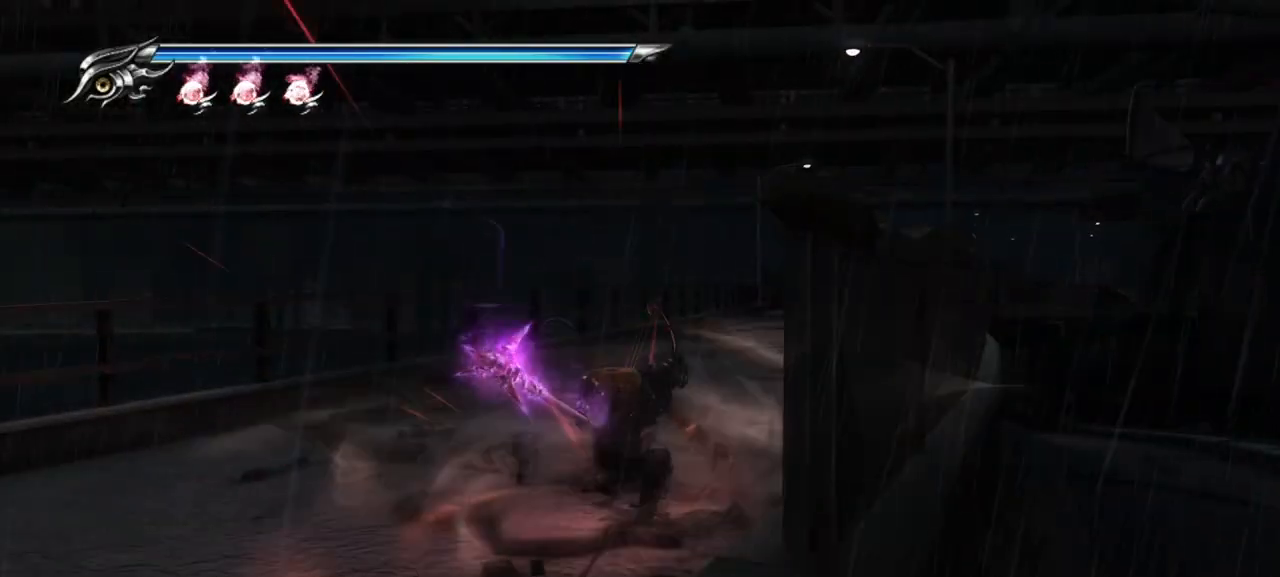
{"buttons": [], "left_stick": "center", "right_stick": "center", "events": [[183, "TRIANGLE", "up"]]}
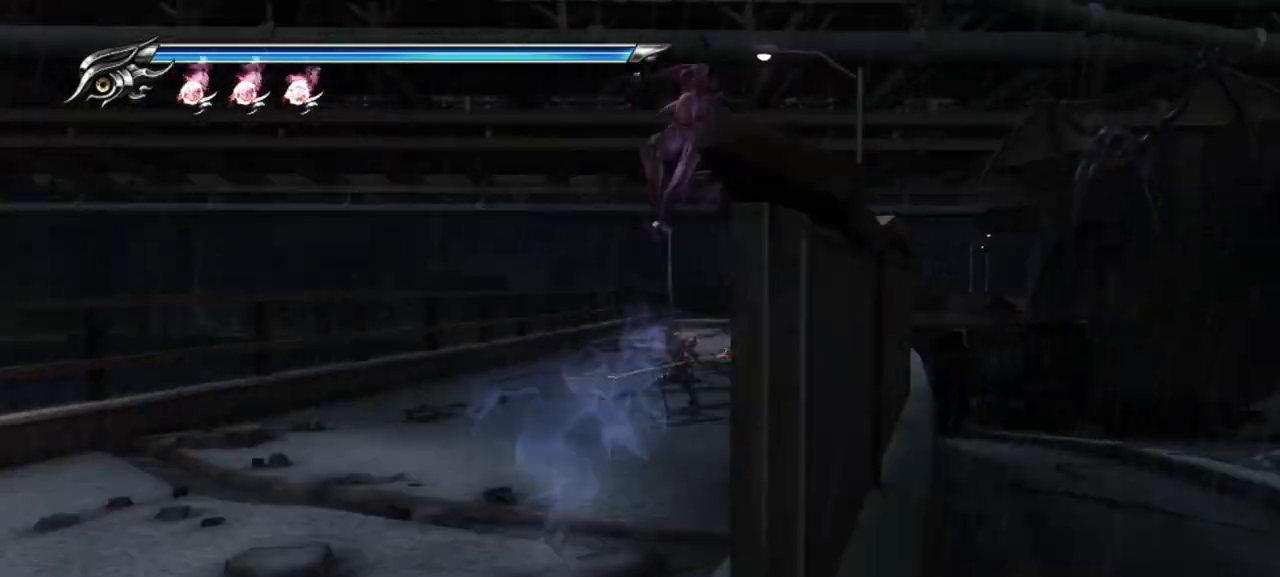
{"buttons": [], "left_stick": "down", "right_stick": "center", "events": [[50, "right_stick", "right"], [367, "right_stick", "center"], [483, "left_stick", "down"]]}
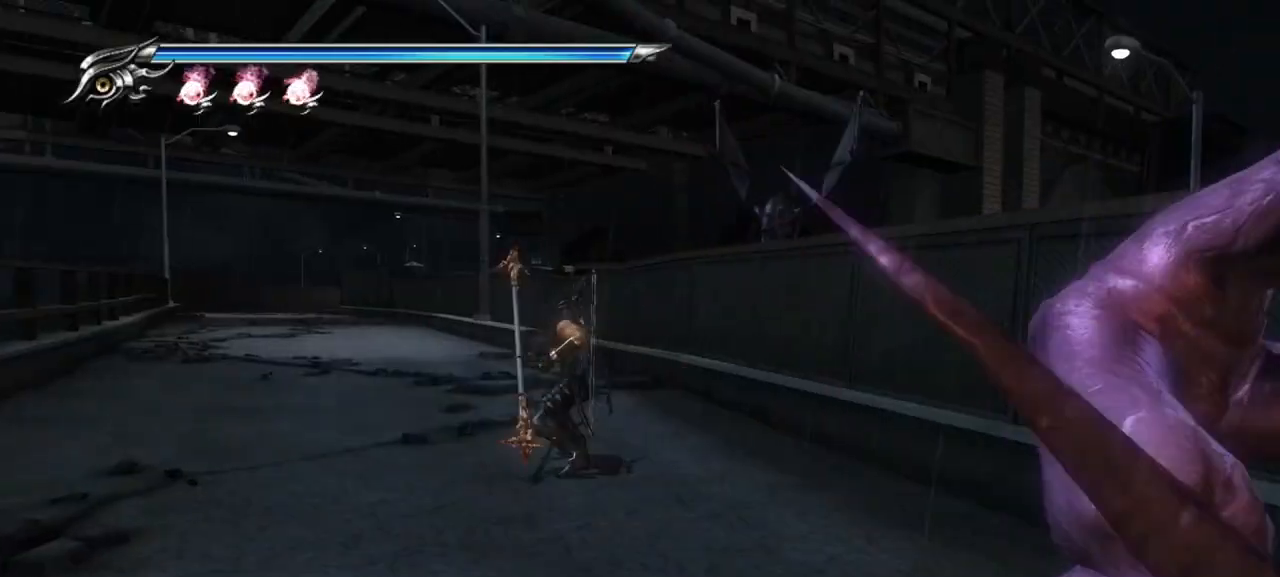
{"buttons": ["TRIANGLE"], "left_stick": "down-right", "right_stick": "center", "events": [[100, "SQUARE", "down"], [150, "left_stick", "down-right"], [200, "SQUARE", "up"], [300, "SQUARE", "down"], [350, "SQUARE", "up"], [483, "TRIANGLE", "down"]]}
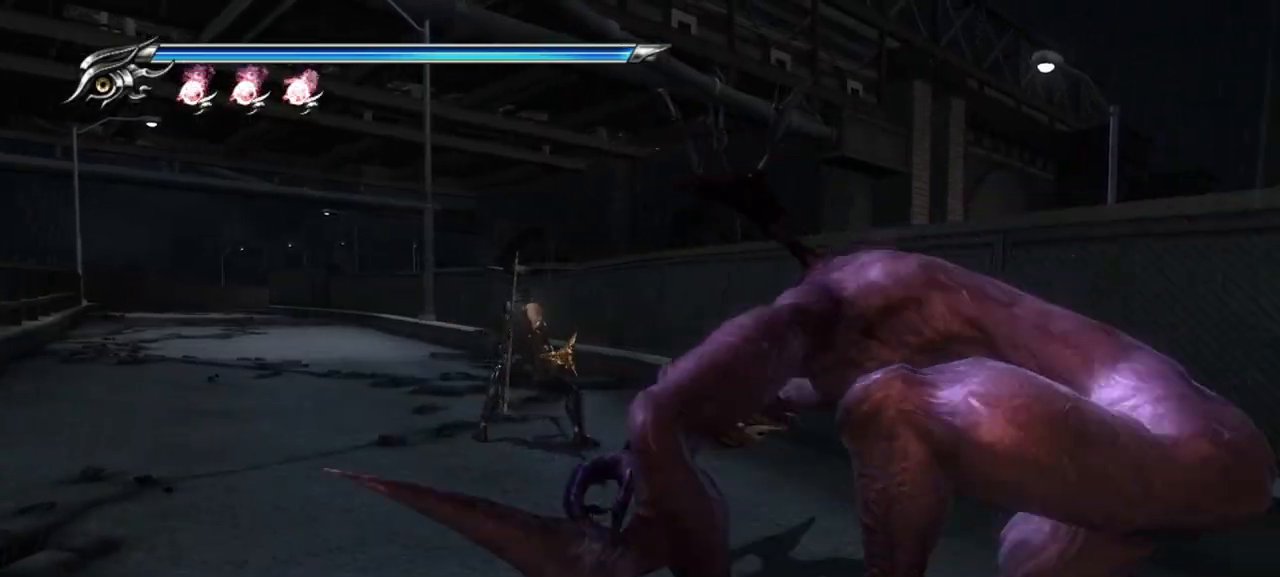
{"buttons": [], "left_stick": "down-right", "right_stick": "center", "events": [[83, "TRIANGLE", "up"], [117, "TRIANGLE", "down"], [200, "TRIANGLE", "up"], [233, "TRIANGLE", "down"], [317, "TRIANGLE", "up"], [383, "TRIANGLE", "down"], [450, "TRIANGLE", "up"]]}
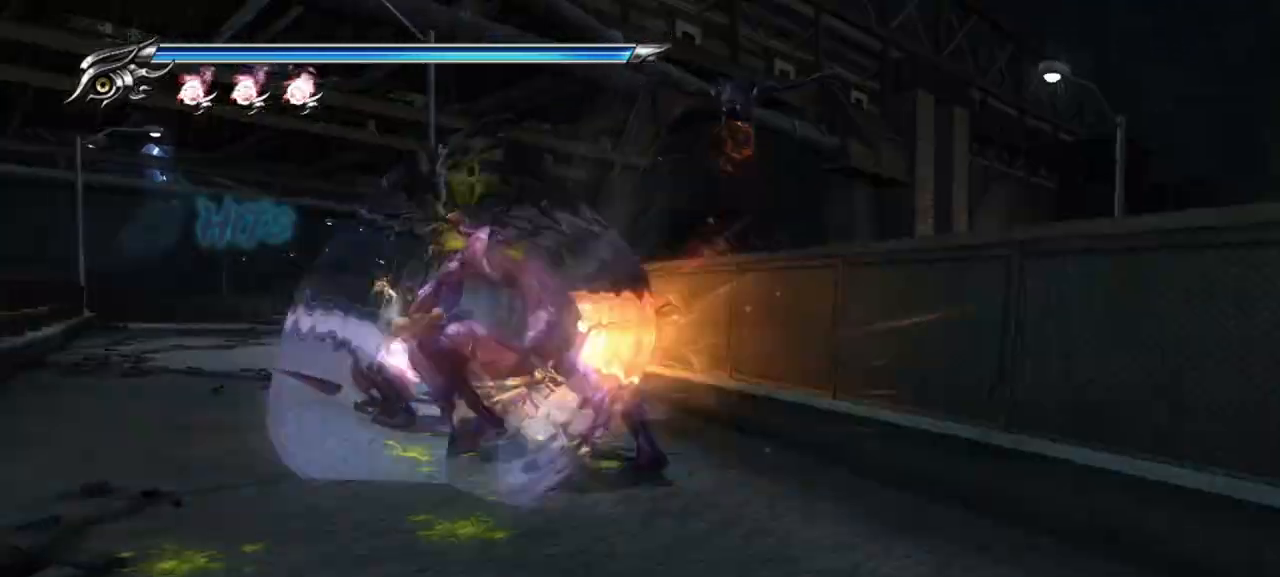
{"buttons": ["TRIANGLE"], "left_stick": "down-right", "right_stick": "up-right", "events": [[17, "TRIANGLE", "down"], [83, "TRIANGLE", "up"], [133, "TRIANGLE", "down"], [233, "TRIANGLE", "up"], [283, "TRIANGLE", "down"], [333, "TRIANGLE", "up"], [400, "TRIANGLE", "down"], [417, "right_stick", "up-right"]]}
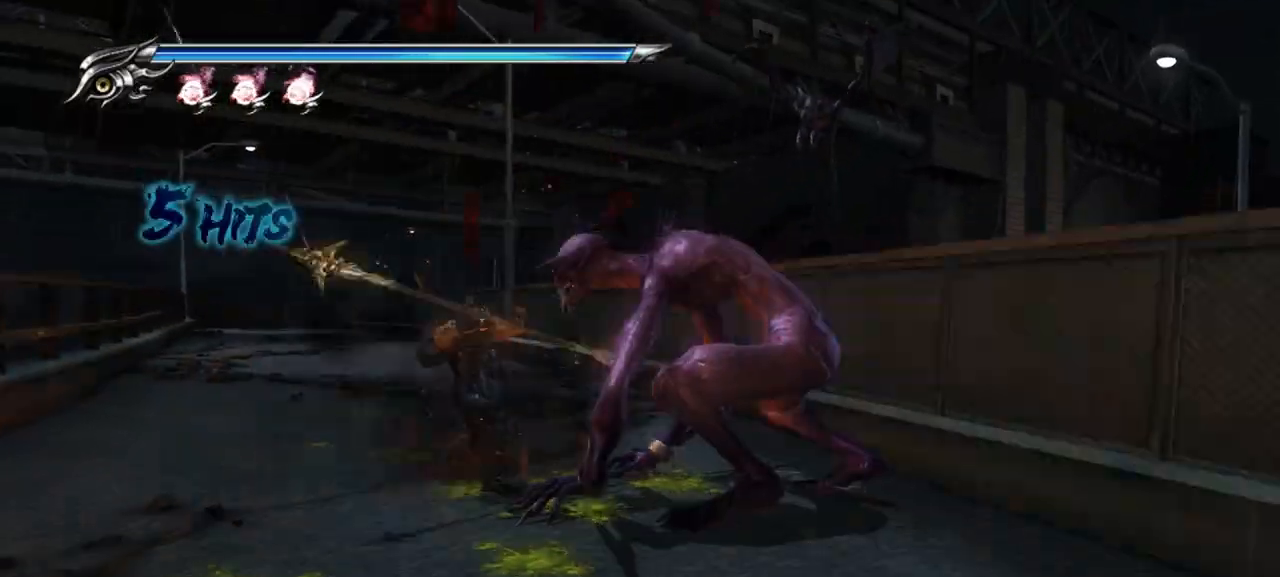
{"buttons": ["TRIANGLE"], "left_stick": "down-right", "right_stick": "center"}
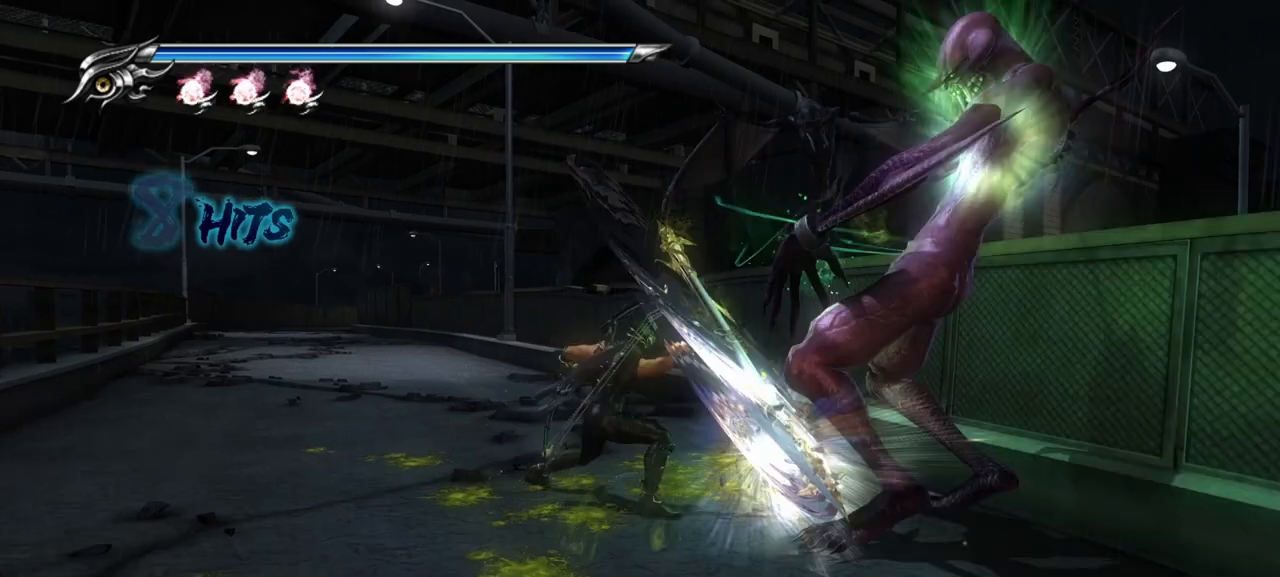
{"buttons": ["SQUARE"], "left_stick": "down-right", "right_stick": "center", "events": [[67, "TRIANGLE", "up"], [100, "TRIANGLE", "down"], [200, "TRIANGLE", "up"], [233, "TRIANGLE", "down"], [333, "TRIANGLE", "up"], [467, "SQUARE", "down"]]}